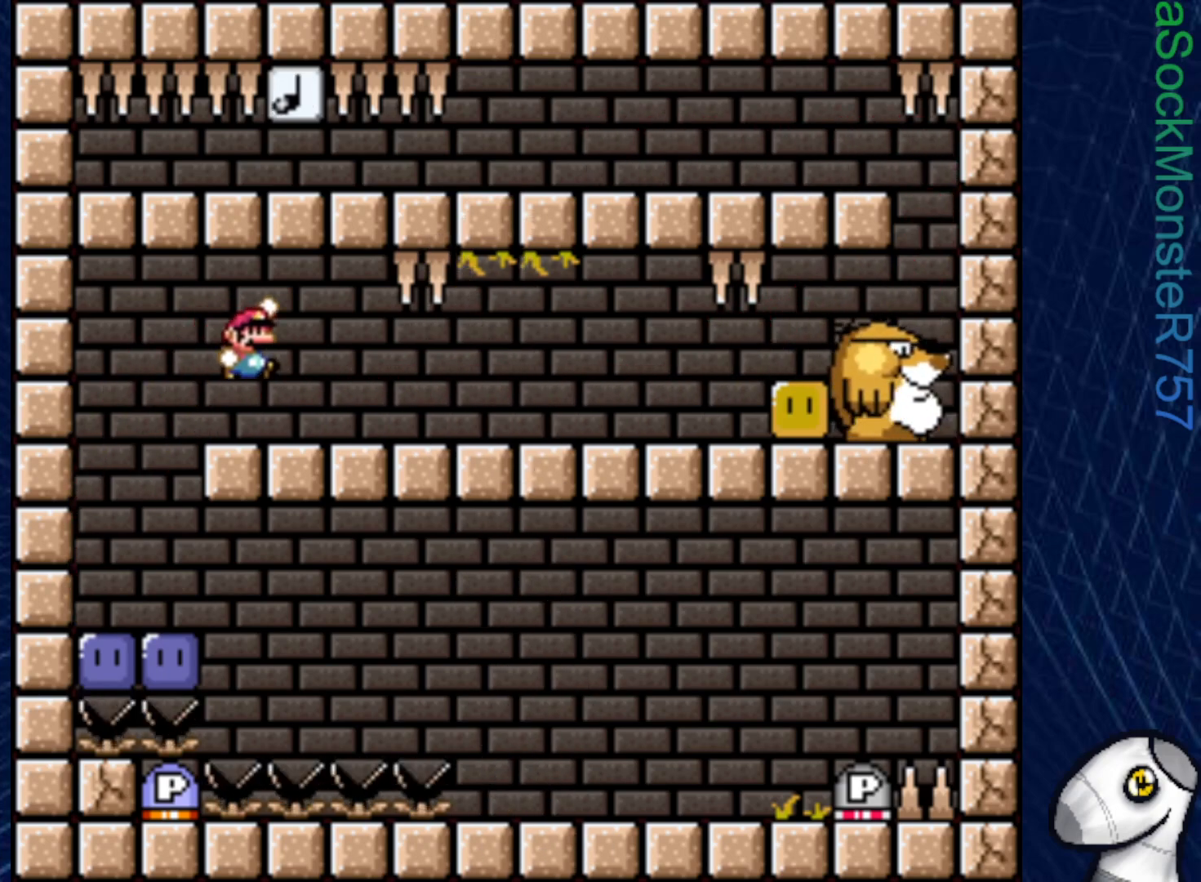
Gameplay with a controller (PlayStation layout); each line is a JSON object with the inputs held at the frame after it. "events" lists button and stick changes between this image and that frame as [ms after this image, input, new state], when the widget could be followed in between. Not read: left_stick.
{"buttons": ["SQUARE"], "right_stick": "center", "events": [[17, "CROSS", "up"], [467, "DPAD_LEFT", "up"]]}
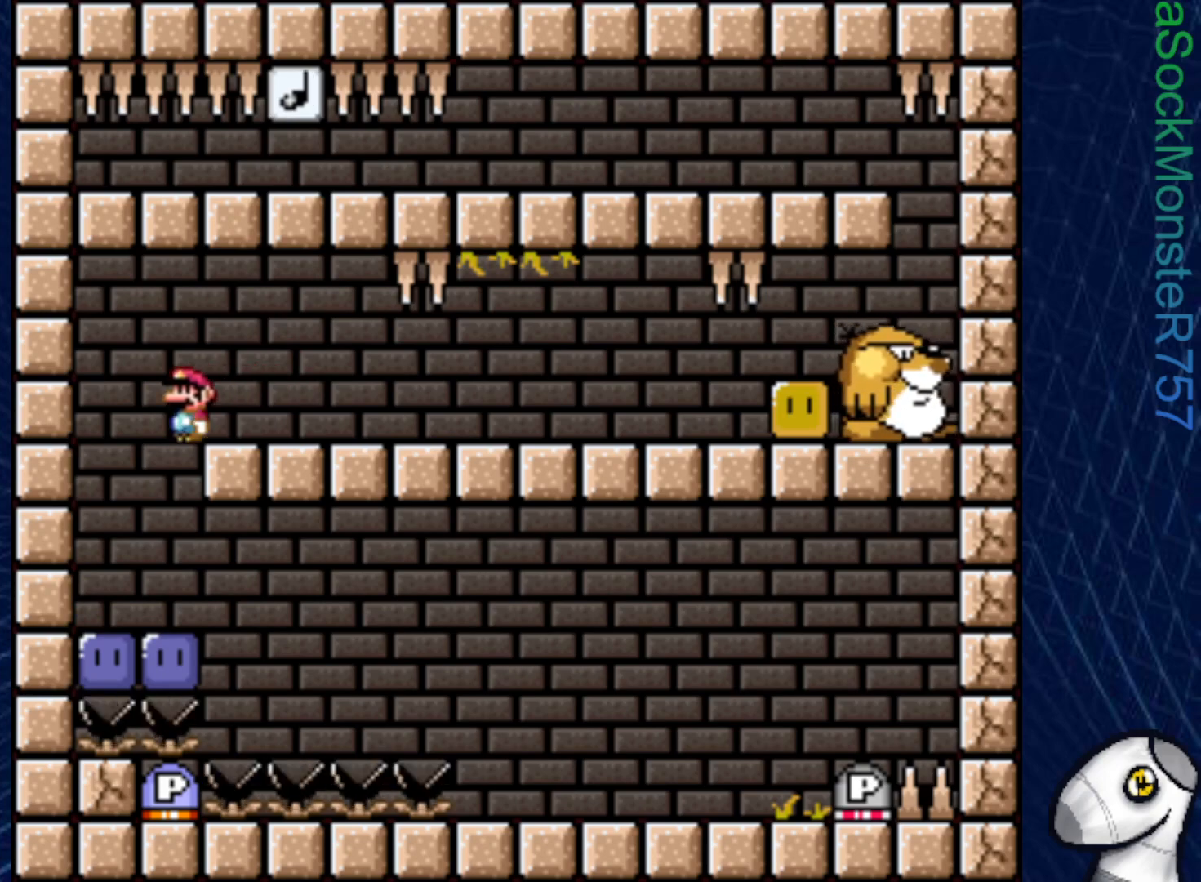
{"buttons": [], "right_stick": "center", "events": [[50, "DPAD_RIGHT", "down"], [67, "SQUARE", "up"], [167, "DPAD_RIGHT", "up"]]}
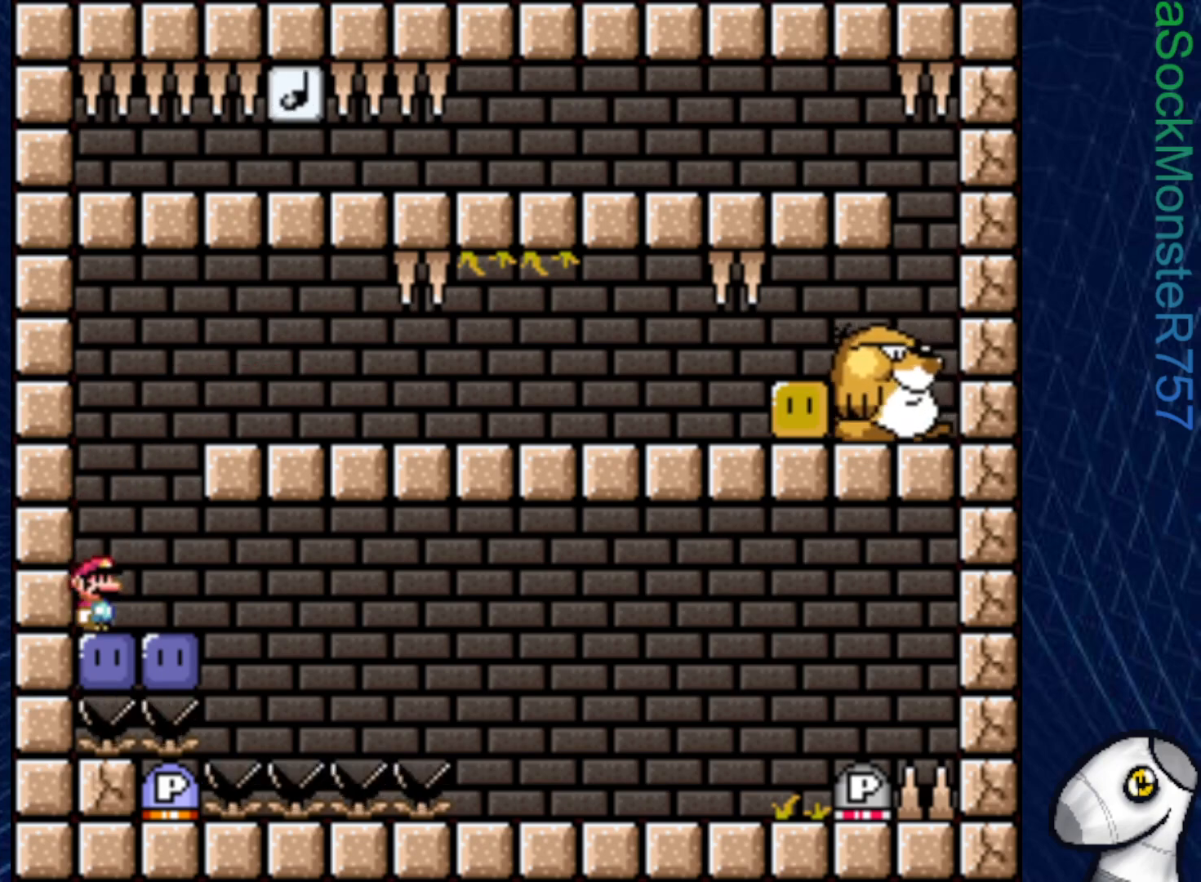
{"buttons": ["CROSS", "SQUARE", "DPAD_RIGHT"], "right_stick": "center", "events": [[167, "CROSS", "down"], [167, "SQUARE", "down"], [217, "DPAD_RIGHT", "down"]]}
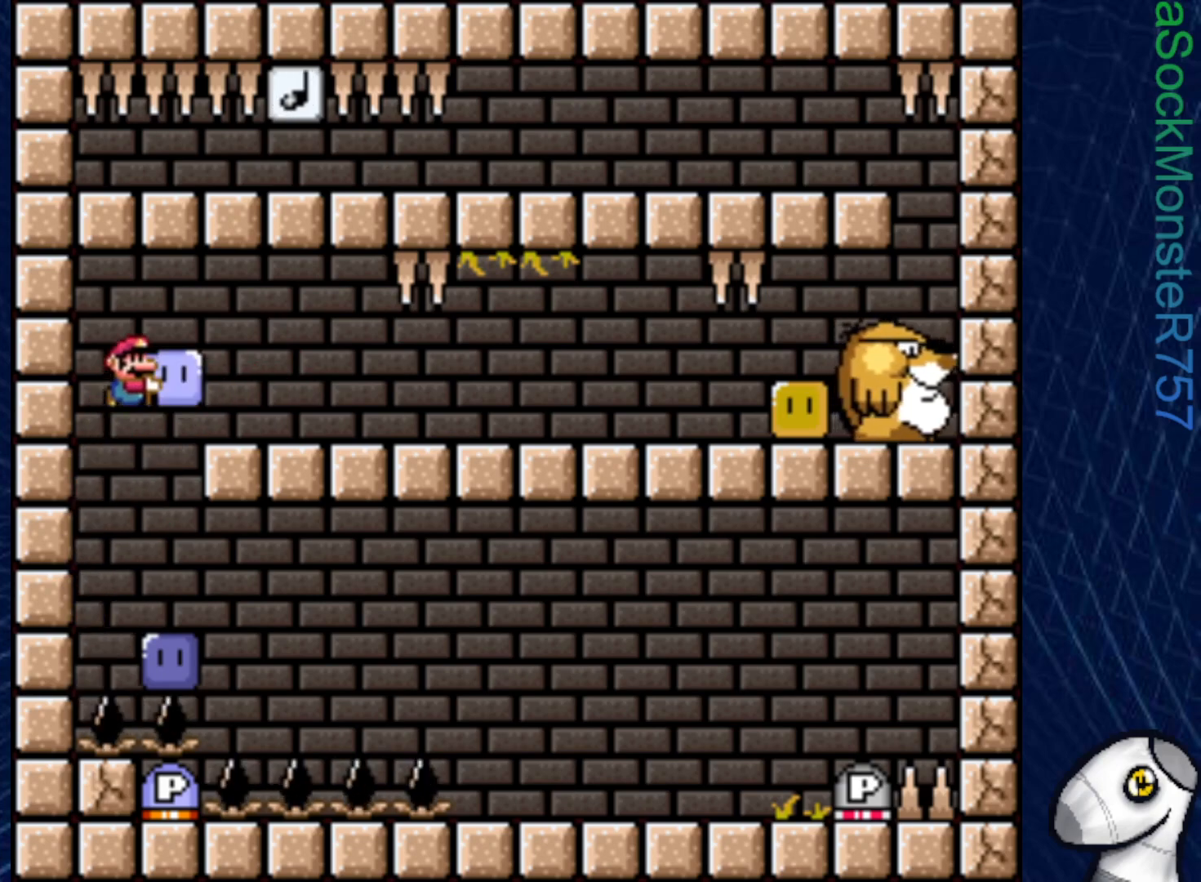
{"buttons": ["SQUARE"], "right_stick": "center", "events": [[67, "DPAD_RIGHT", "up"], [183, "DPAD_LEFT", "down"], [217, "SQUARE", "up"], [317, "DPAD_LEFT", "up"], [317, "SQUARE", "down"], [467, "CROSS", "up"]]}
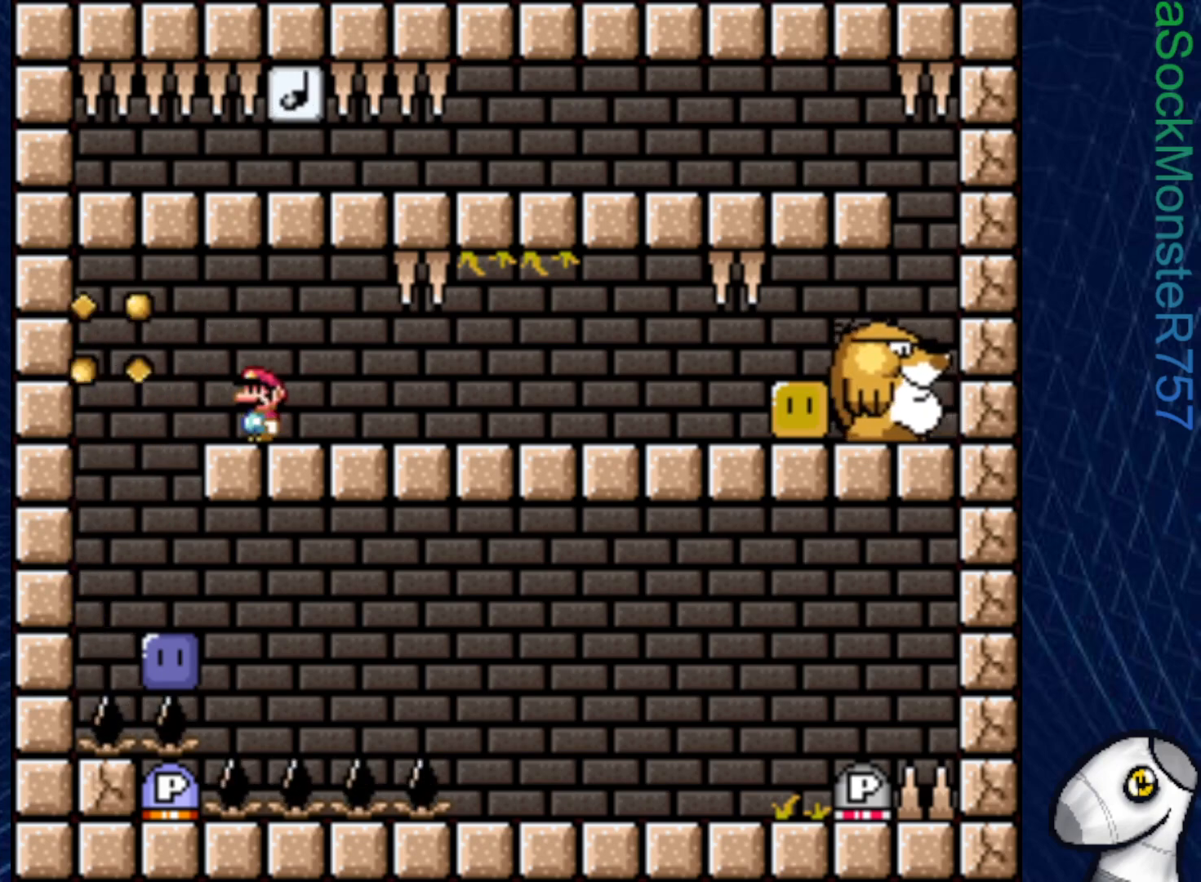
{"buttons": ["SQUARE"], "right_stick": "center", "events": [[150, "DPAD_LEFT", "down"], [283, "CROSS", "down"], [383, "DPAD_LEFT", "up"], [417, "CROSS", "up"]]}
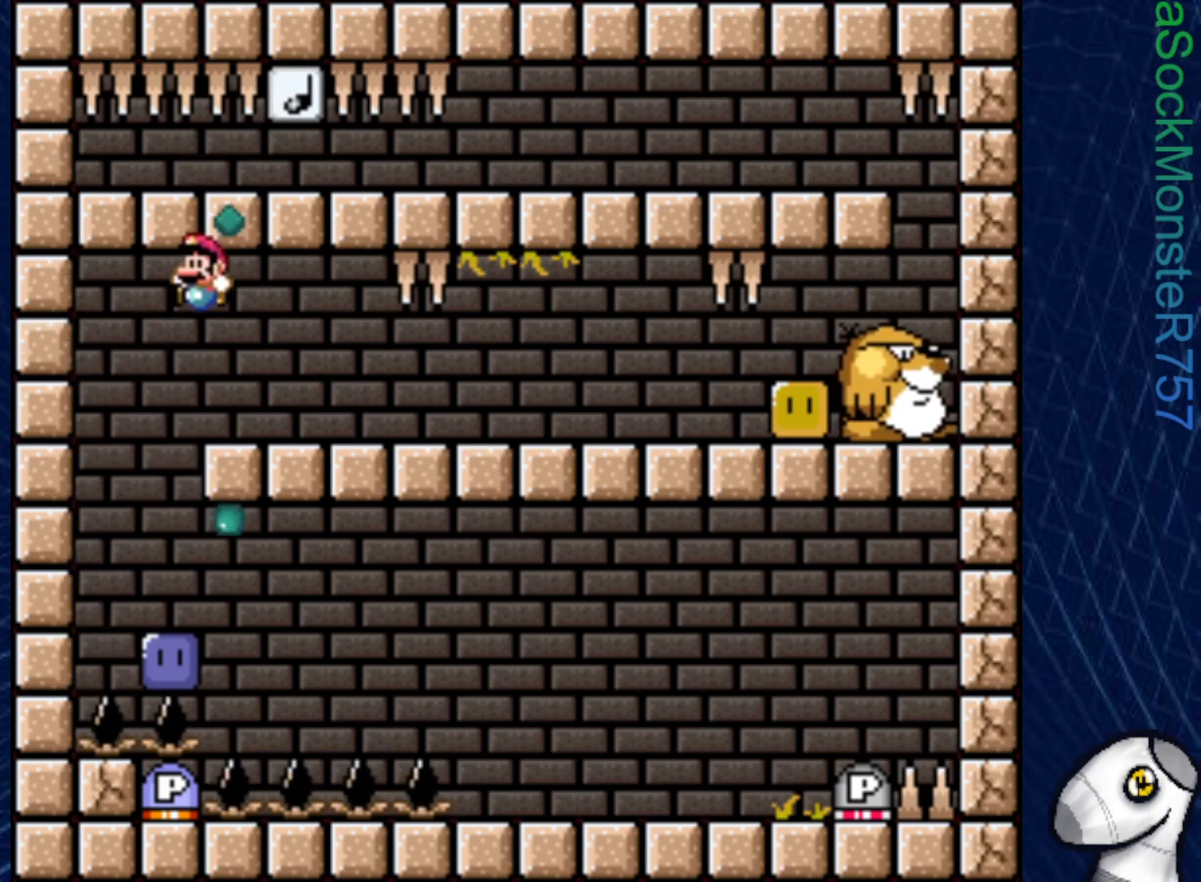
{"buttons": [], "right_stick": "center", "events": [[33, "DPAD_RIGHT", "down"], [167, "DPAD_RIGHT", "up"], [267, "SQUARE", "up"]]}
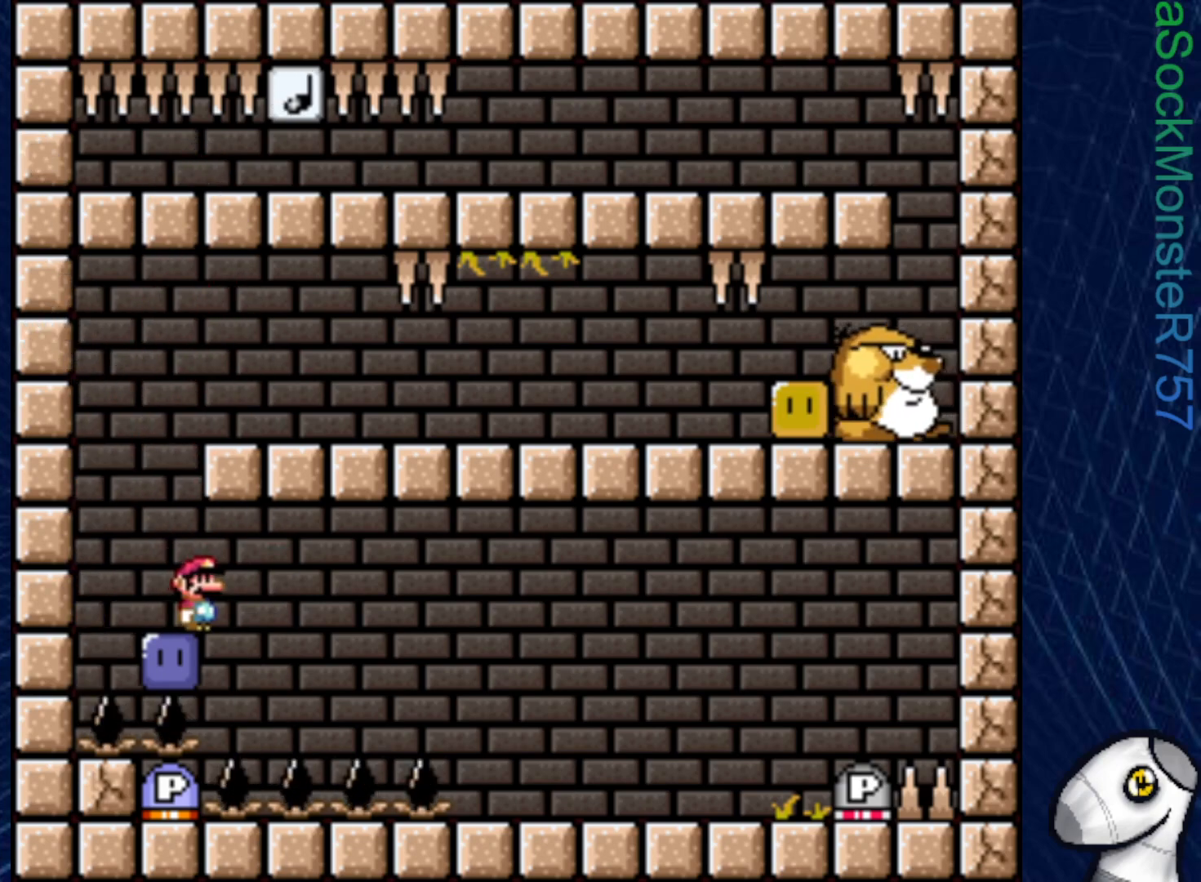
{"buttons": ["CROSS", "SQUARE", "DPAD_RIGHT"], "right_stick": "center", "events": [[200, "DPAD_LEFT", "down"], [367, "CROSS", "down"], [367, "SQUARE", "down"], [383, "DPAD_LEFT", "up"], [433, "DPAD_RIGHT", "down"]]}
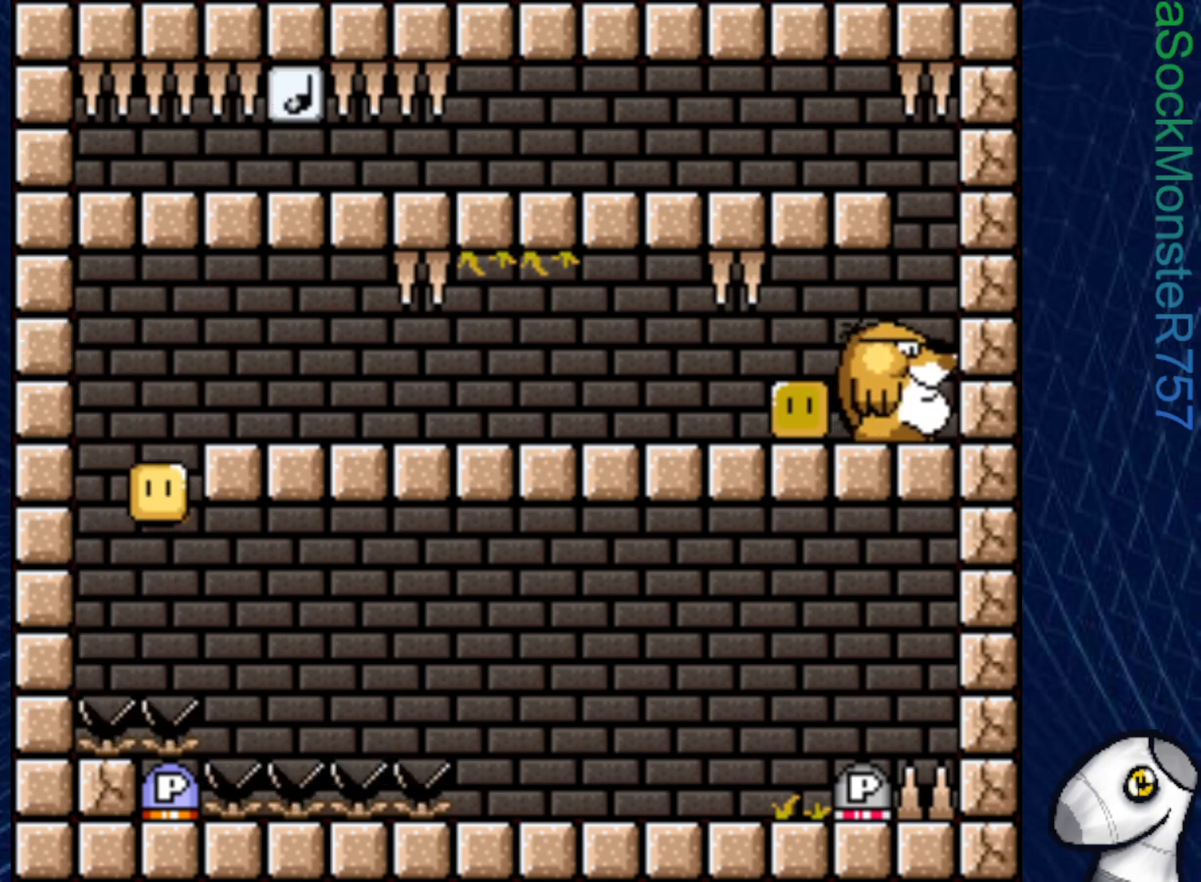
{"buttons": ["CROSS", "SQUARE"], "right_stick": "center", "events": [[200, "DPAD_RIGHT", "up"], [350, "DPAD_LEFT", "down"], [450, "DPAD_LEFT", "up"]]}
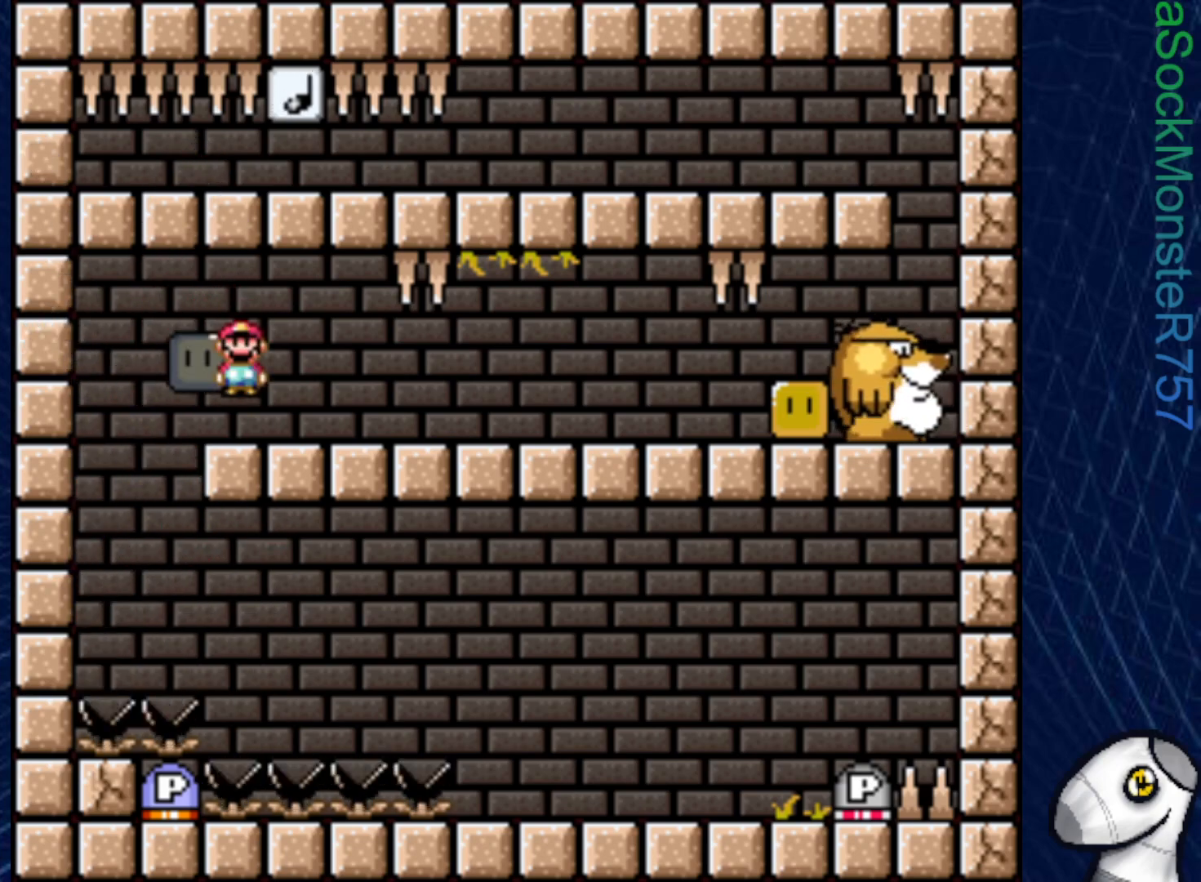
{"buttons": ["CROSS", "SQUARE"], "right_stick": "center", "events": [[17, "DPAD_RIGHT", "down"], [167, "SQUARE", "up"], [217, "SQUARE", "down"], [233, "DPAD_RIGHT", "up"], [267, "DPAD_LEFT", "down"], [400, "DPAD_LEFT", "up"]]}
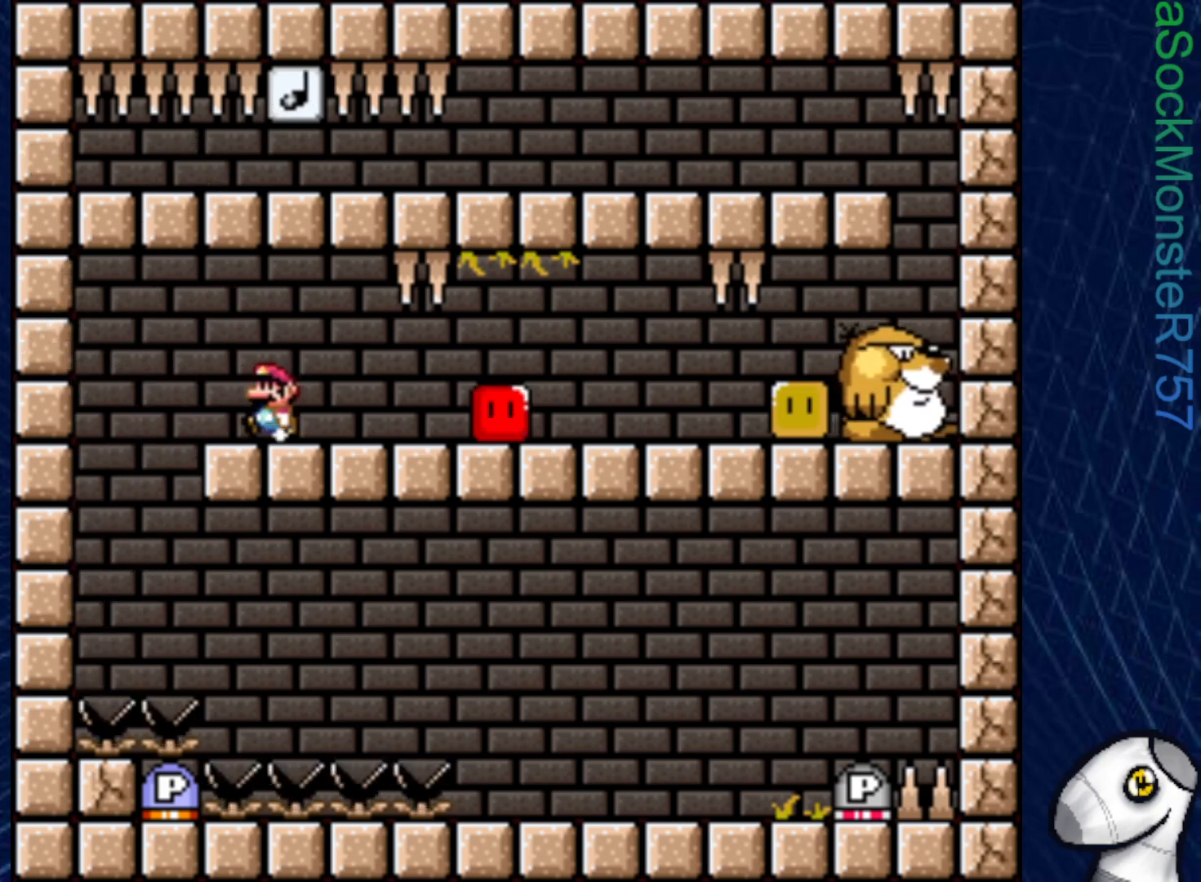
{"buttons": ["SQUARE"], "right_stick": "center", "events": [[17, "CROSS", "up"], [250, "DPAD_LEFT", "down"], [350, "DPAD_LEFT", "up"]]}
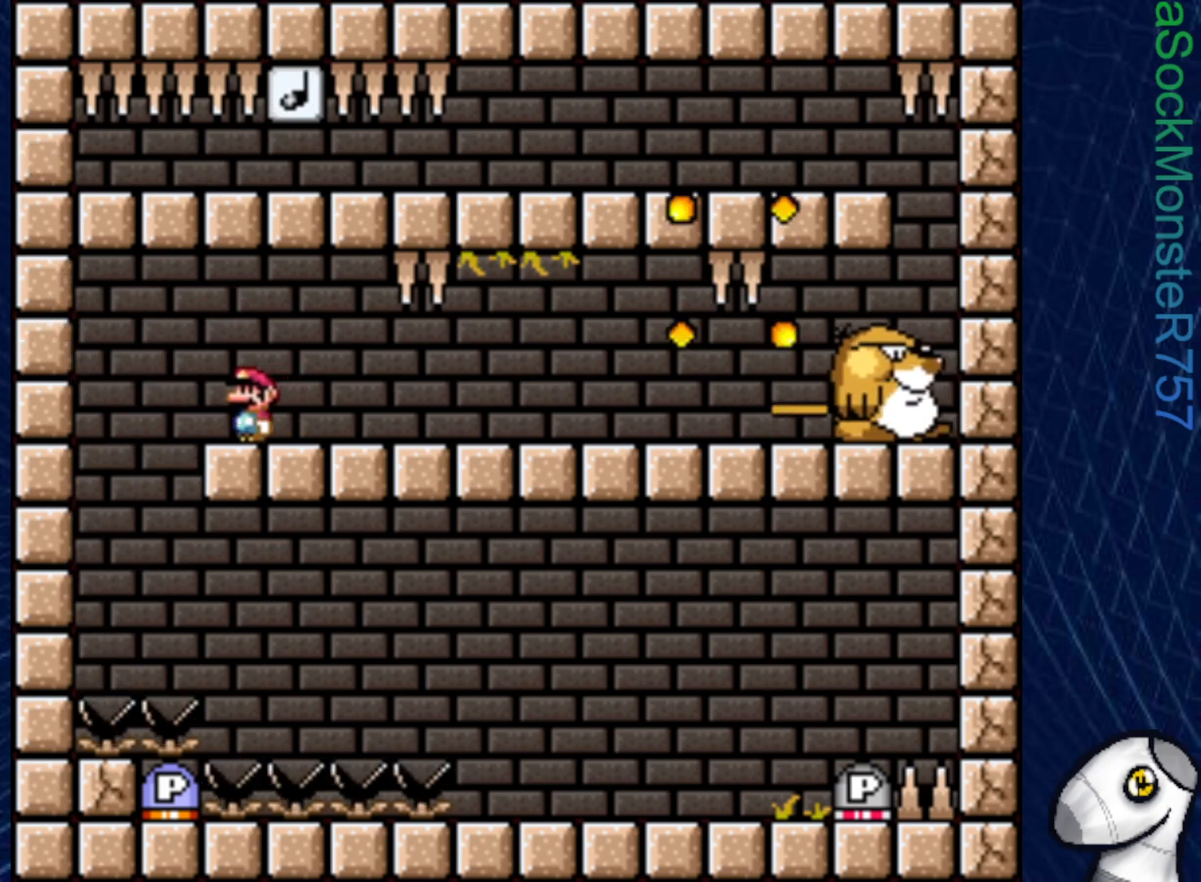
{"buttons": [], "right_stick": "center", "events": [[67, "SQUARE", "up"]]}
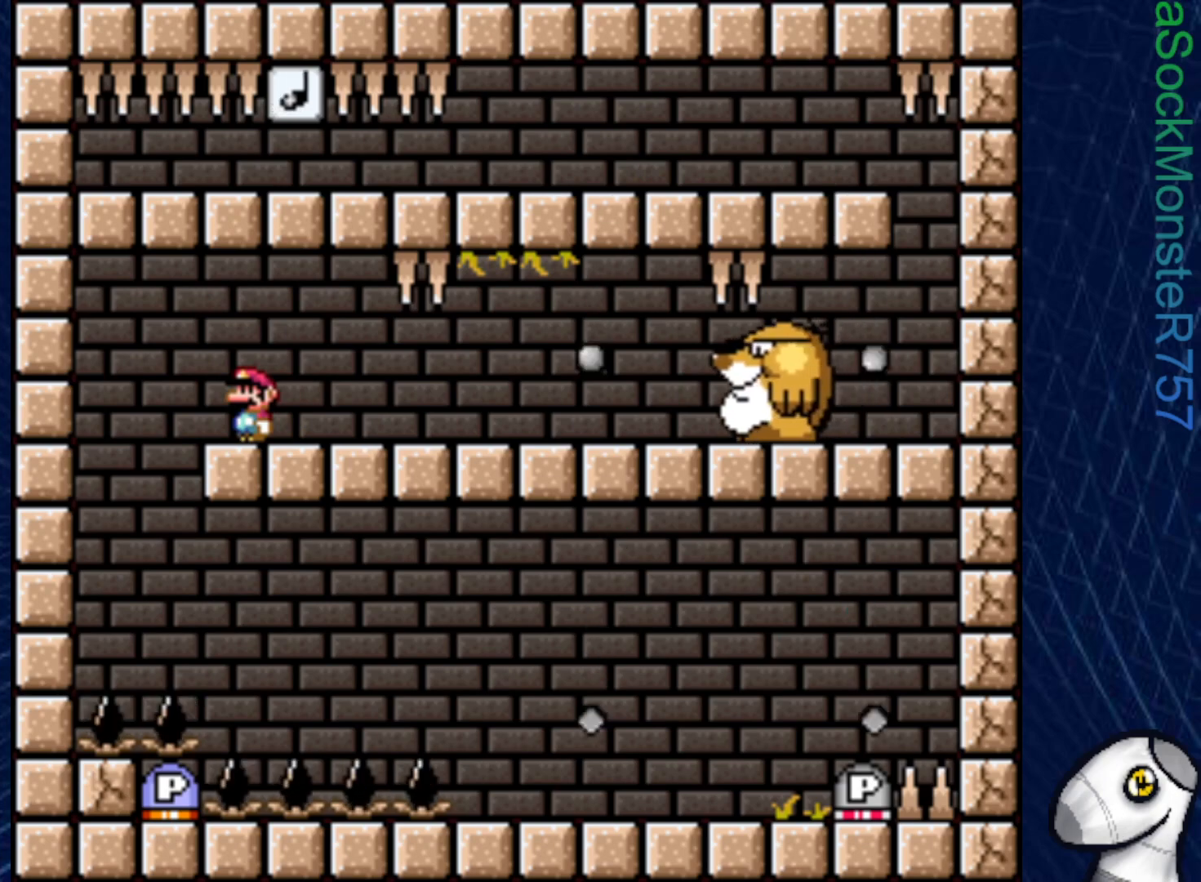
{"buttons": [], "right_stick": "center", "events": []}
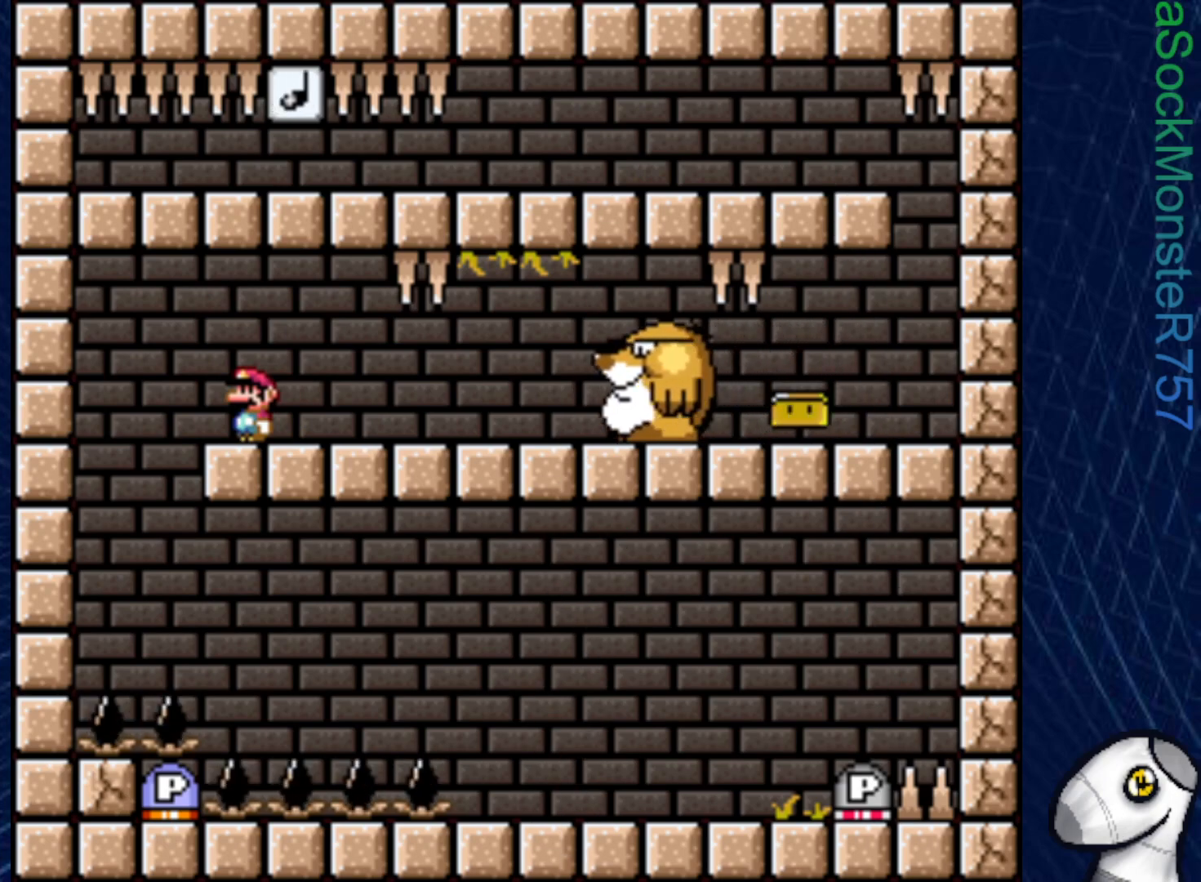
{"buttons": ["DPAD_LEFT"], "right_stick": "center", "events": [[483, "DPAD_LEFT", "down"]]}
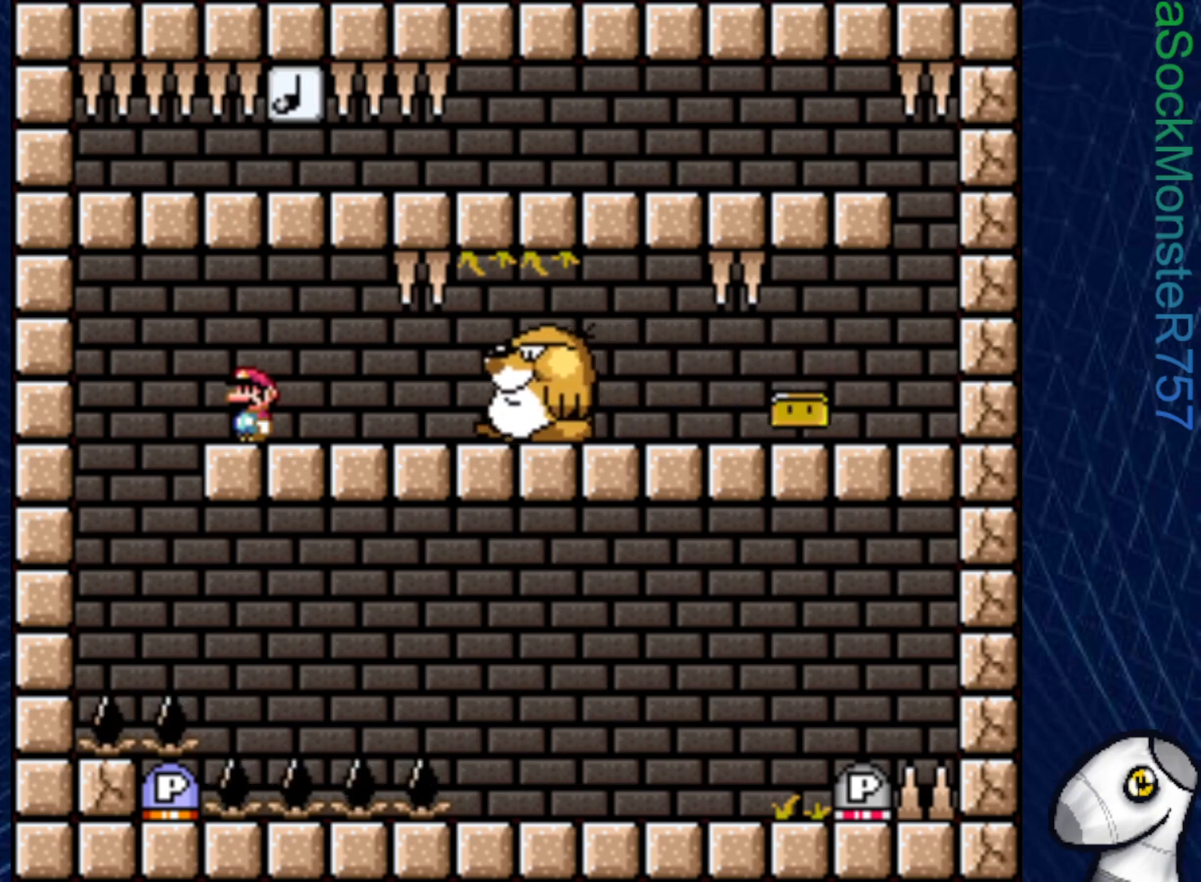
{"buttons": ["SQUARE", "DPAD_DOWN"], "right_stick": "center", "events": [[83, "DPAD_LEFT", "up"], [317, "DPAD_DOWN", "down"], [483, "SQUARE", "down"]]}
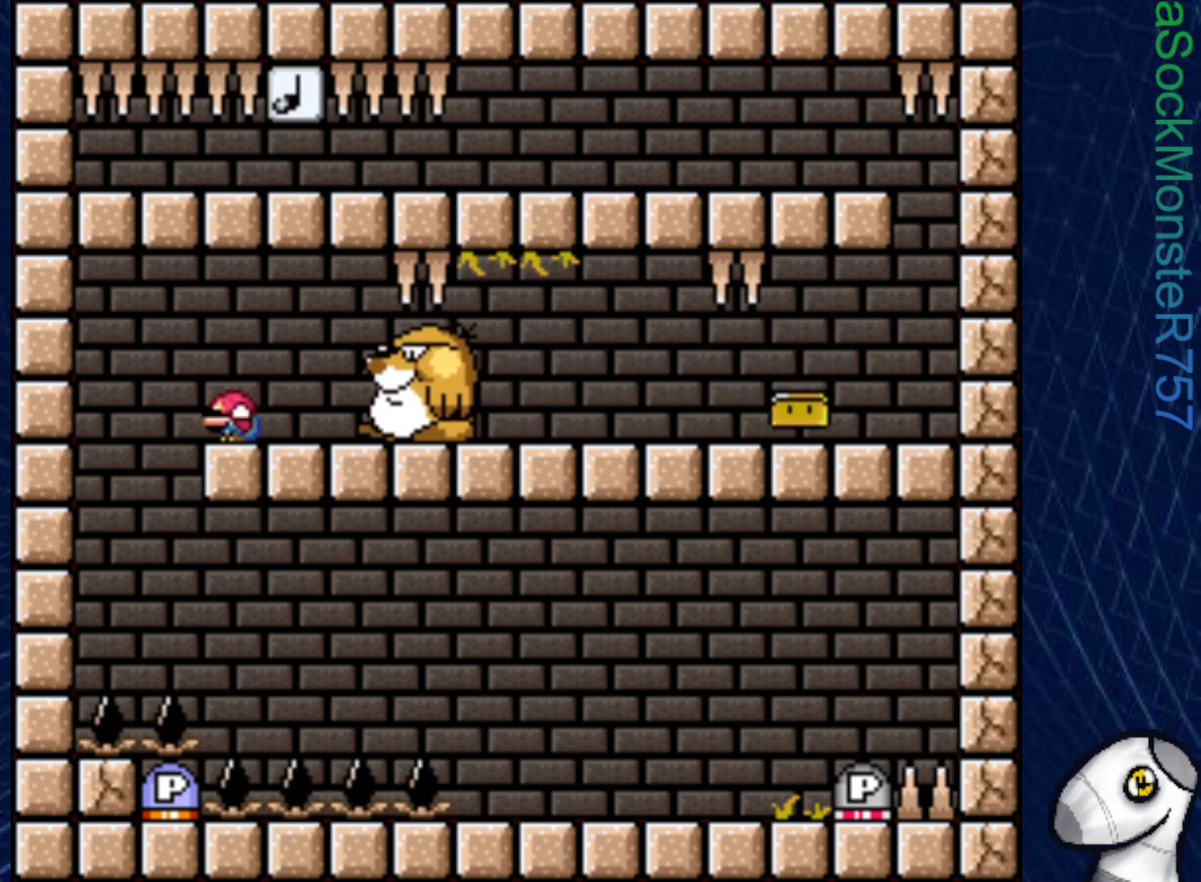
{"buttons": ["SQUARE", "R1"], "right_stick": "center", "events": [[333, "R1", "down"], [433, "DPAD_DOWN", "up"]]}
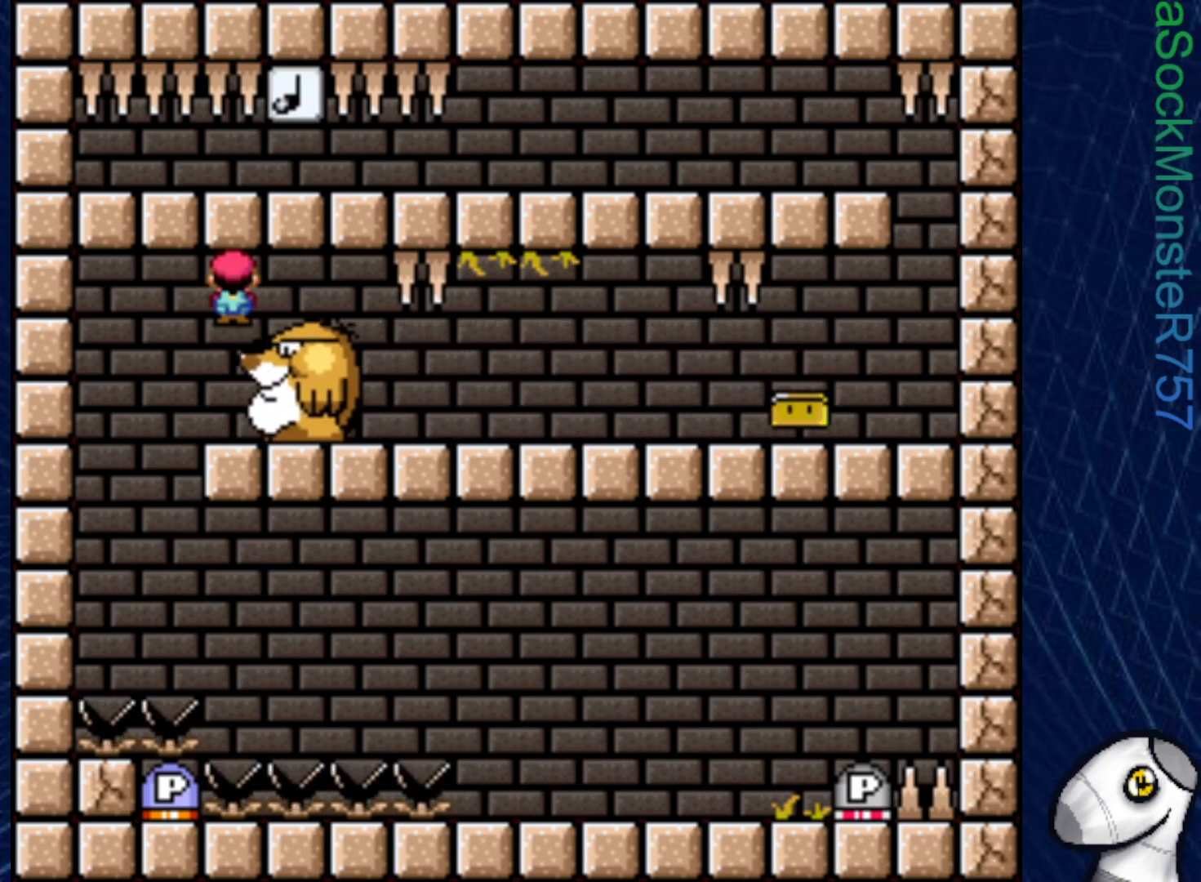
{"buttons": ["SQUARE", "DPAD_RIGHT"], "right_stick": "center", "events": [[167, "R1", "up"], [500, "DPAD_RIGHT", "down"]]}
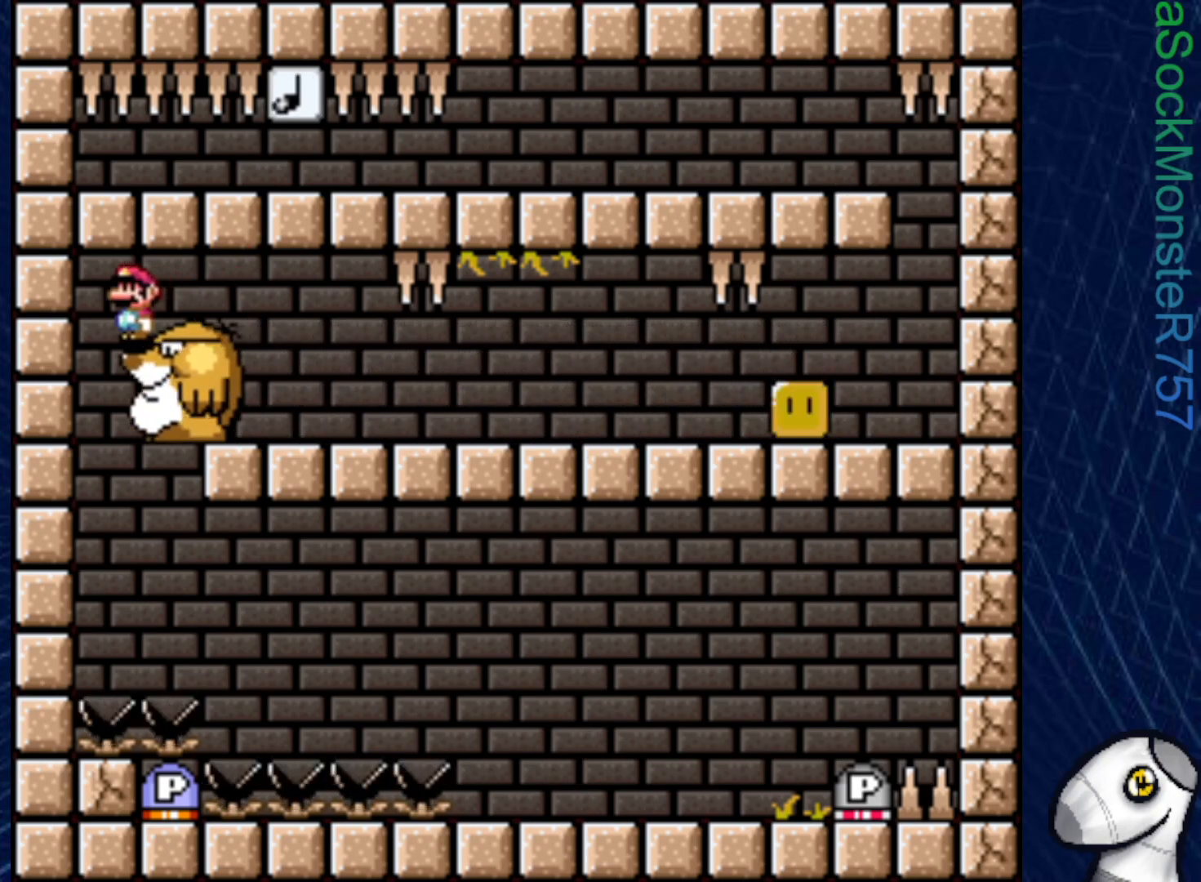
{"buttons": ["SQUARE"], "right_stick": "center", "events": [[100, "DPAD_RIGHT", "up"]]}
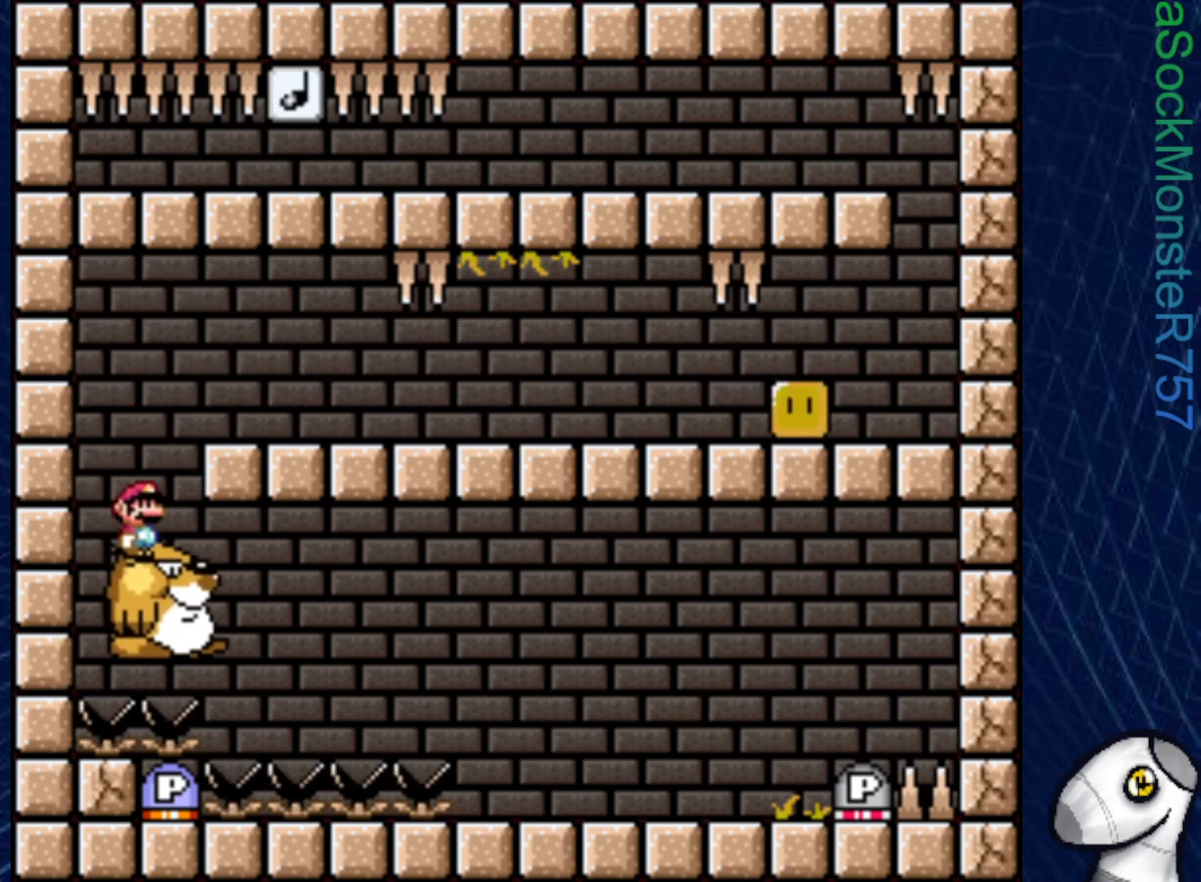
{"buttons": ["SQUARE"], "right_stick": "center", "events": [[67, "DPAD_DOWN", "down"], [483, "DPAD_DOWN", "up"]]}
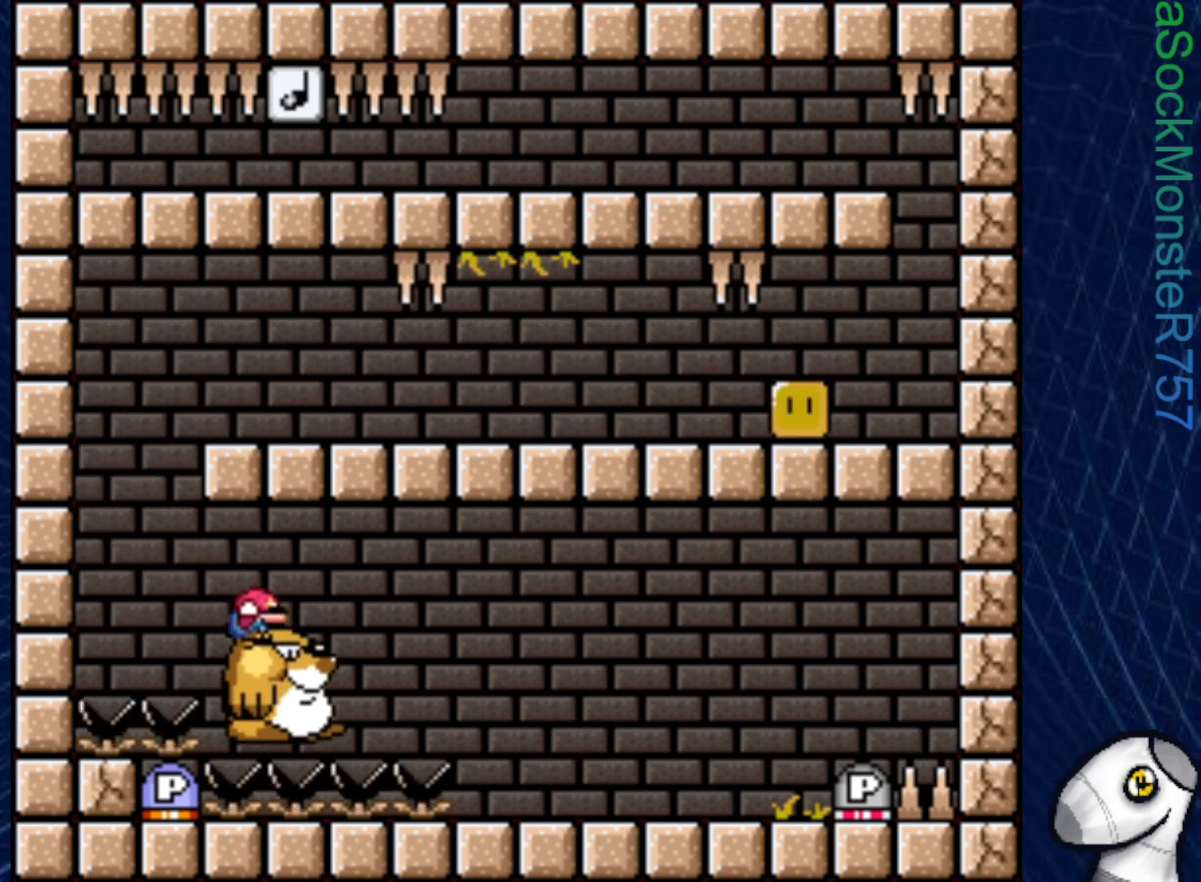
{"buttons": ["SQUARE"], "right_stick": "center", "events": [[300, "DPAD_RIGHT", "down"], [367, "DPAD_RIGHT", "up"]]}
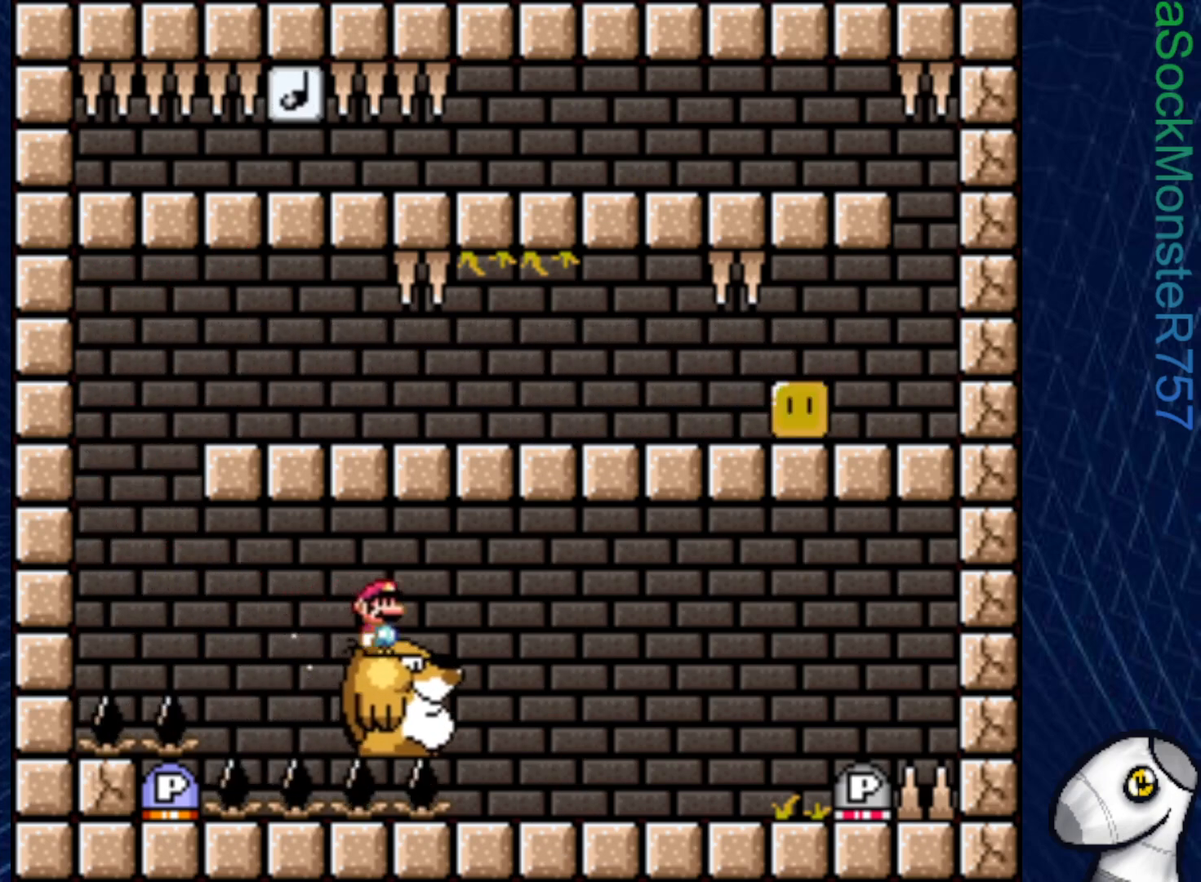
{"buttons": ["SQUARE", "DPAD_RIGHT"], "right_stick": "center", "events": [[233, "DPAD_RIGHT", "down"]]}
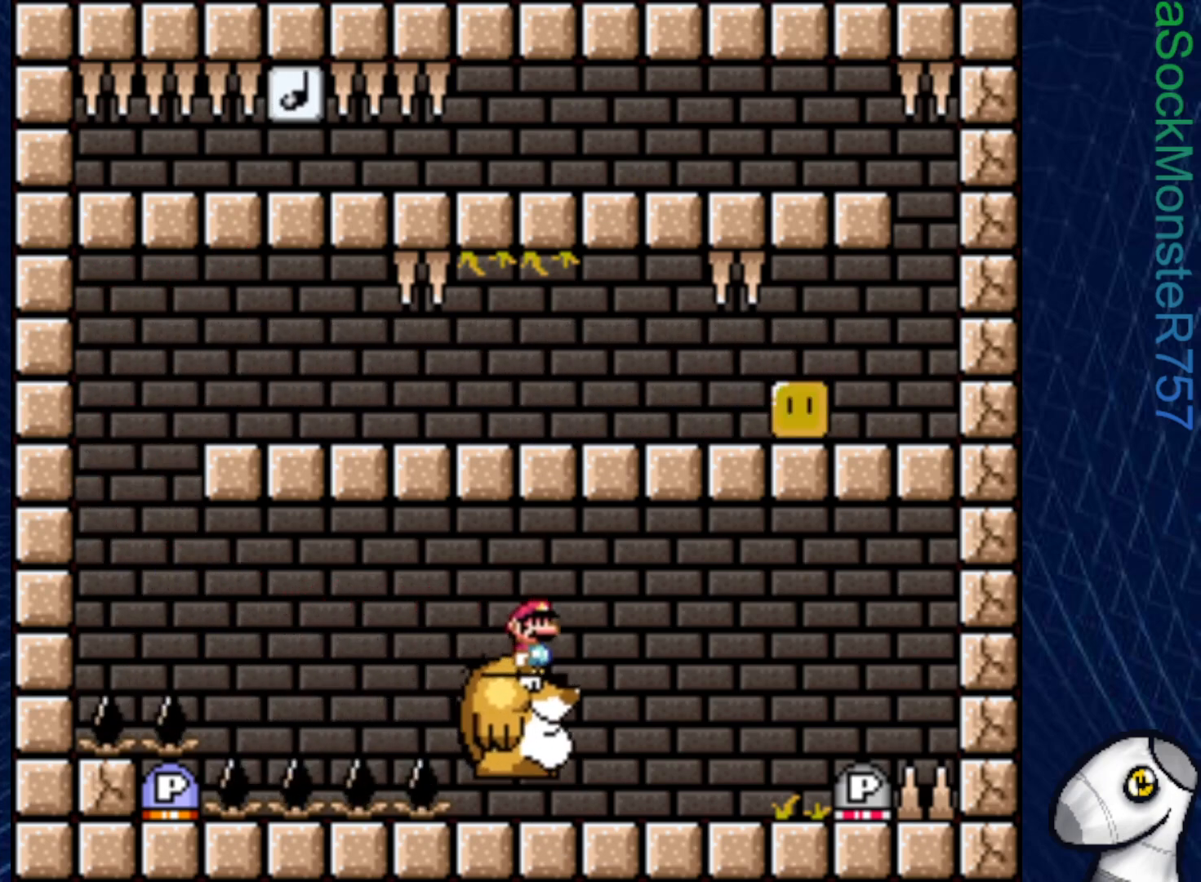
{"buttons": ["CROSS", "SQUARE"], "right_stick": "center", "events": [[233, "DPAD_RIGHT", "up"], [333, "DPAD_LEFT", "down"], [433, "CROSS", "down"], [483, "DPAD_LEFT", "up"]]}
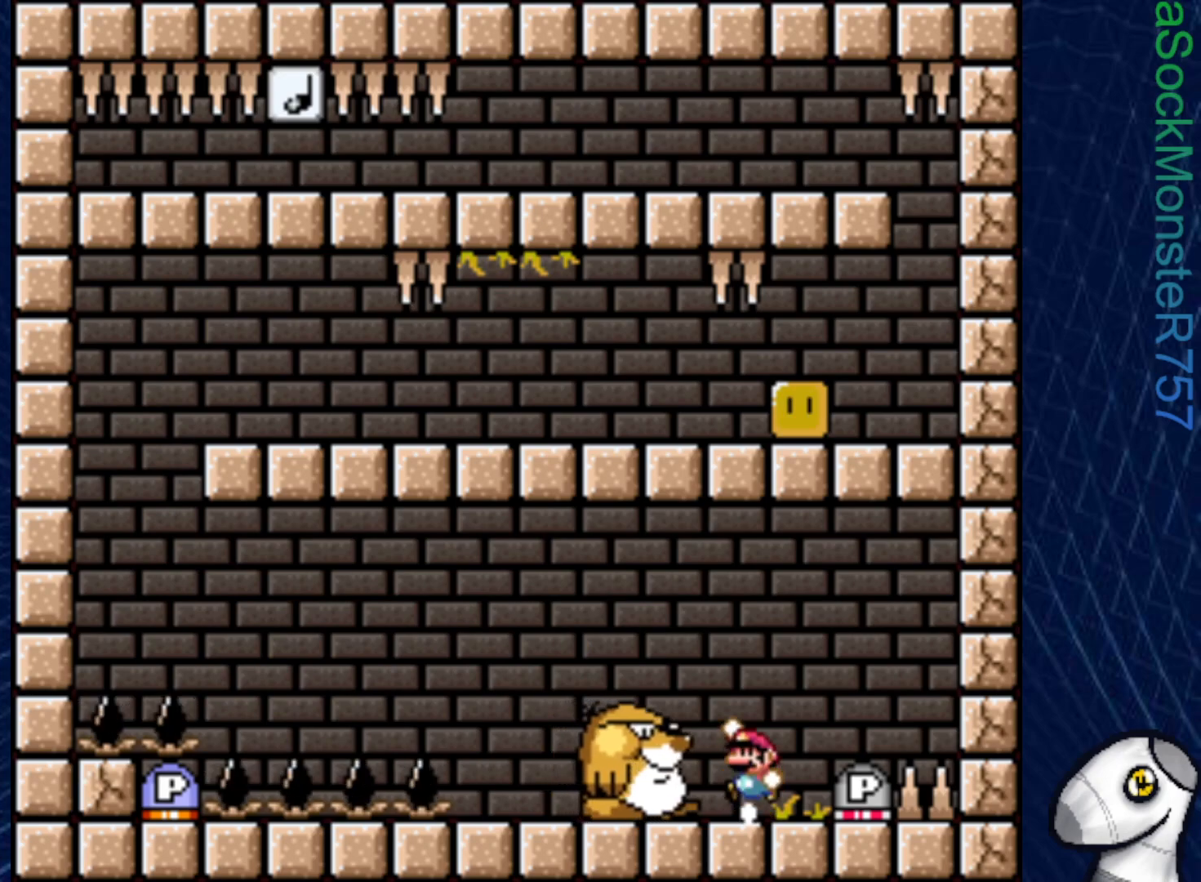
{"buttons": ["SQUARE", "DPAD_RIGHT"], "right_stick": "center", "events": [[100, "DPAD_LEFT", "down"], [167, "CROSS", "up"], [400, "DPAD_LEFT", "up"], [500, "DPAD_RIGHT", "down"]]}
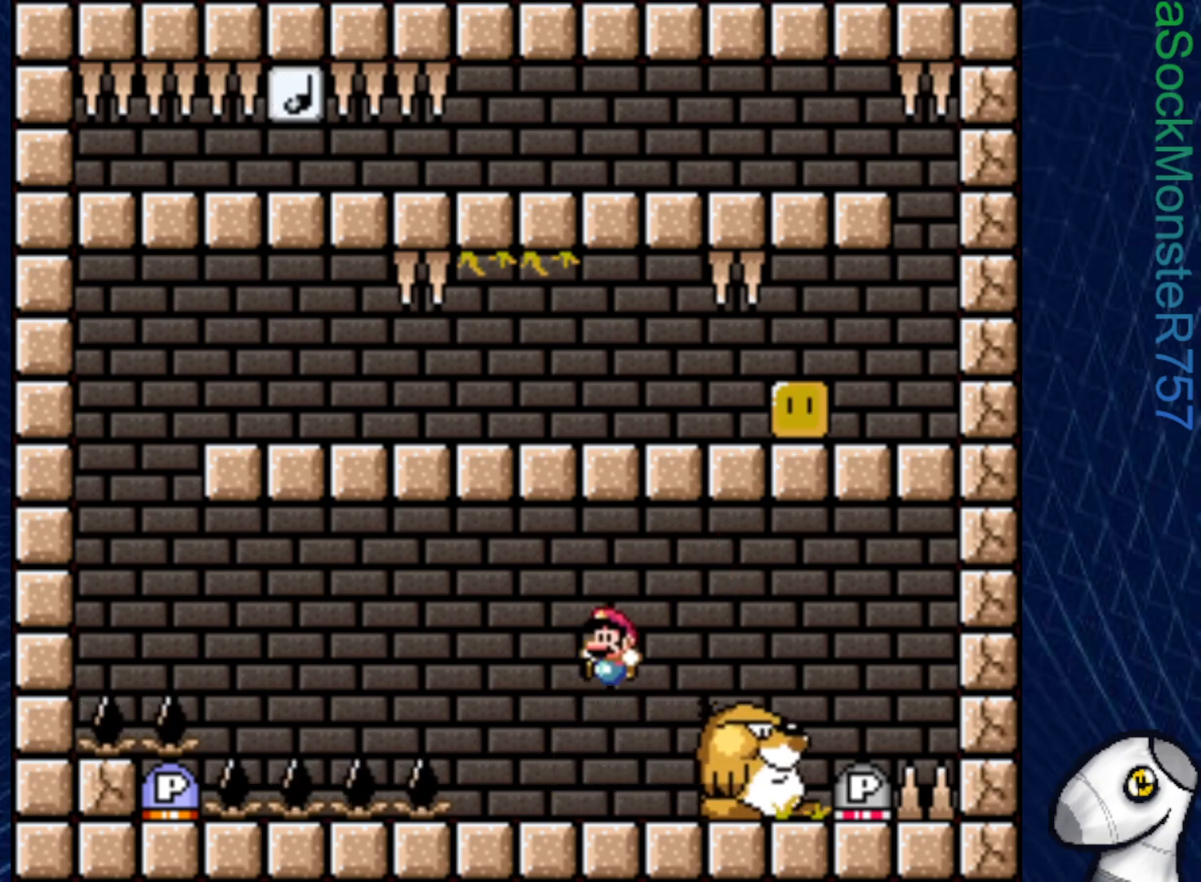
{"buttons": ["CROSS", "SQUARE", "DPAD_RIGHT"], "right_stick": "center", "events": [[133, "DPAD_RIGHT", "up"], [317, "DPAD_RIGHT", "down"], [367, "CROSS", "down"]]}
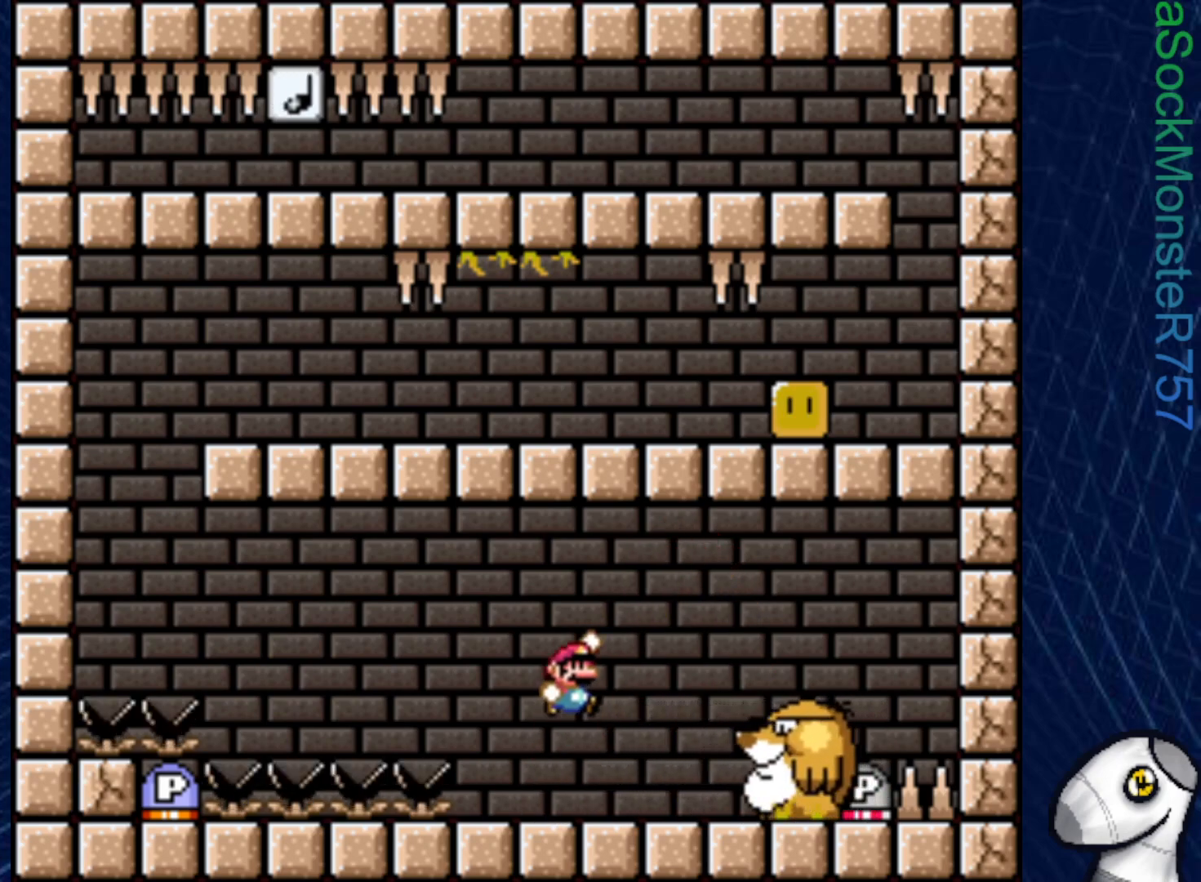
{"buttons": ["SQUARE", "DPAD_LEFT"], "right_stick": "center", "events": [[417, "CROSS", "up"], [417, "DPAD_RIGHT", "up"], [483, "DPAD_LEFT", "down"]]}
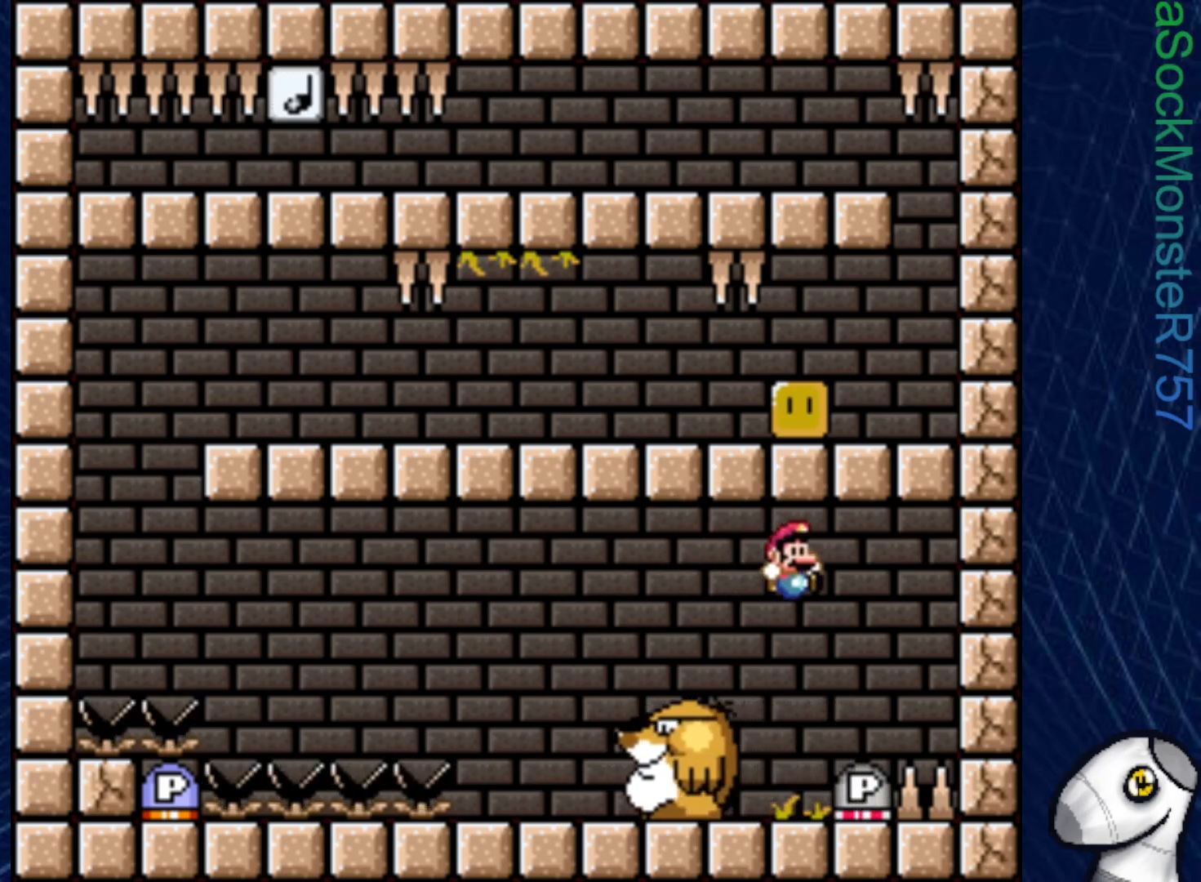
{"buttons": [], "right_stick": "center", "events": [[17, "SQUARE", "up"], [183, "DPAD_LEFT", "up"]]}
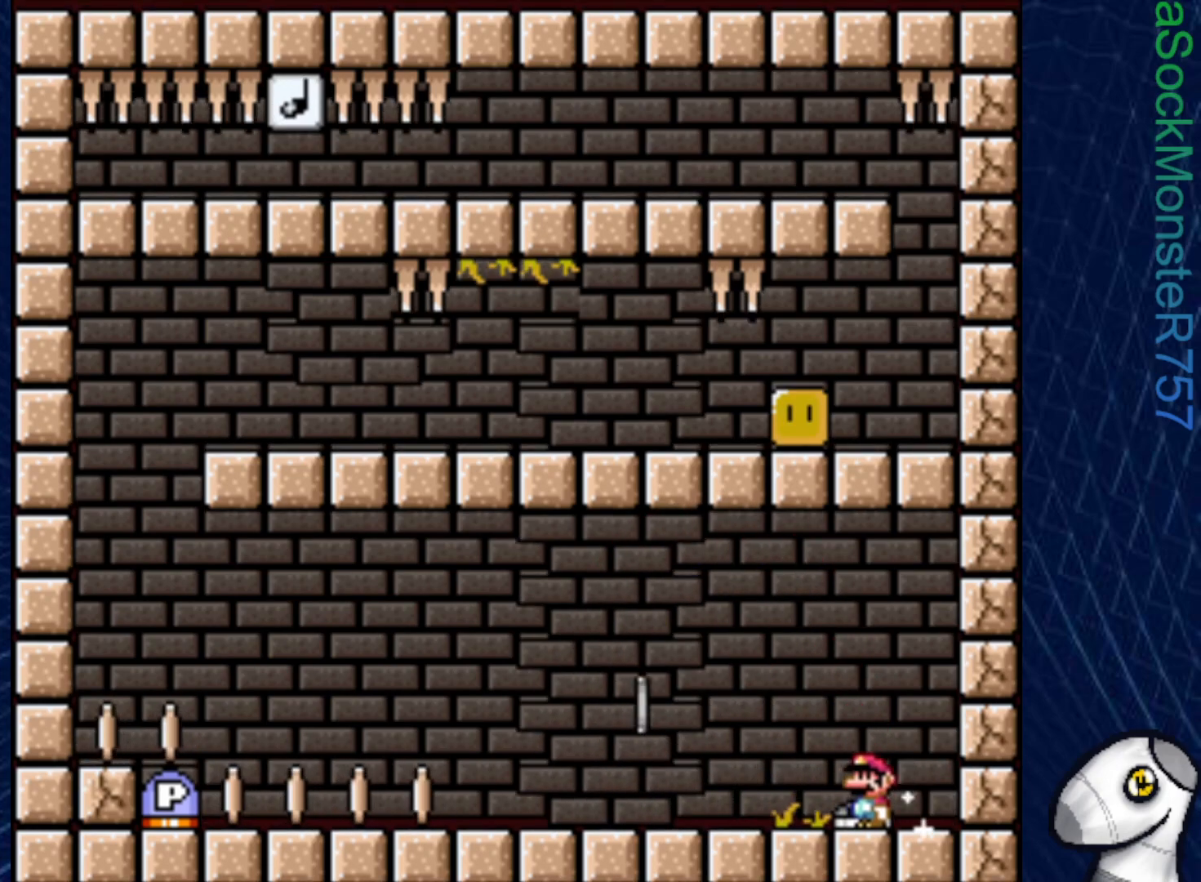
{"buttons": ["SQUARE", "DPAD_LEFT"], "right_stick": "center", "events": [[17, "DPAD_LEFT", "down"], [117, "SQUARE", "down"]]}
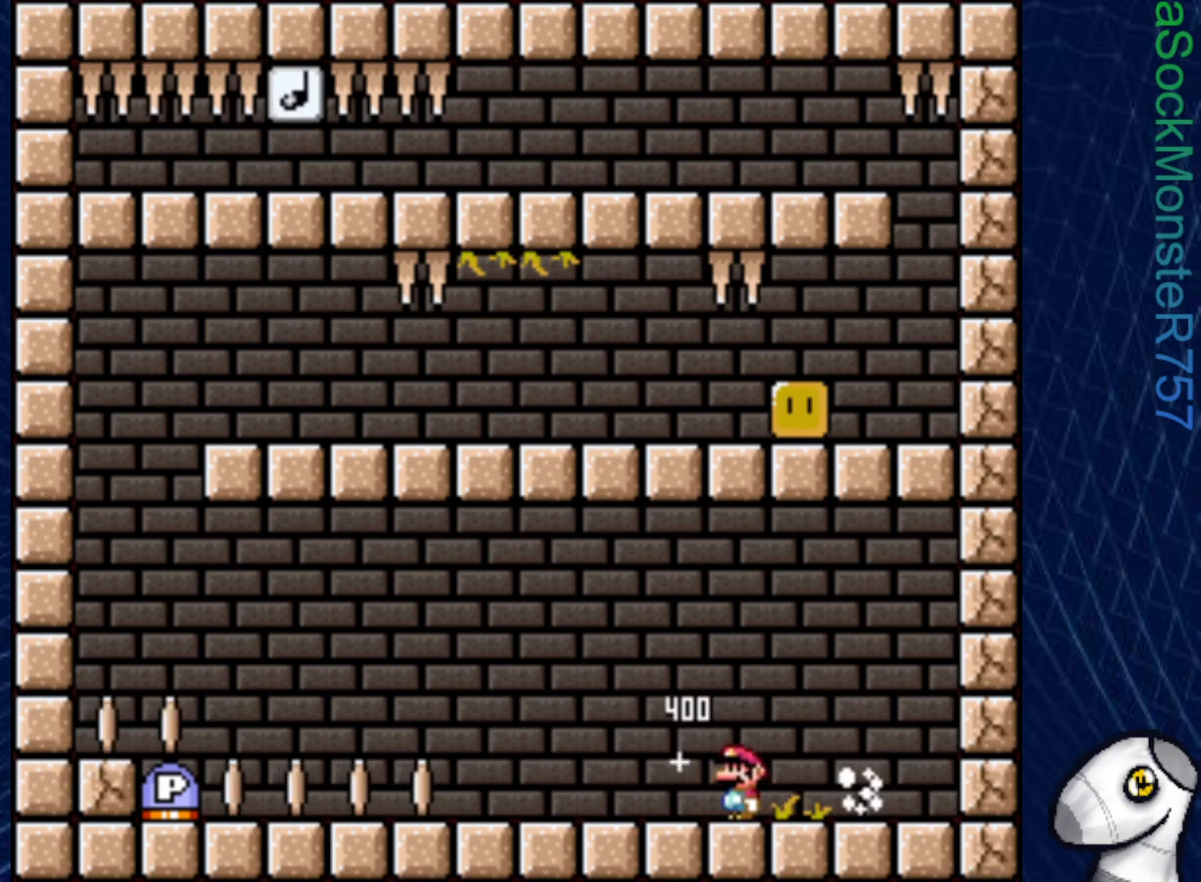
{"buttons": ["SQUARE", "DPAD_LEFT"], "right_stick": "center", "events": []}
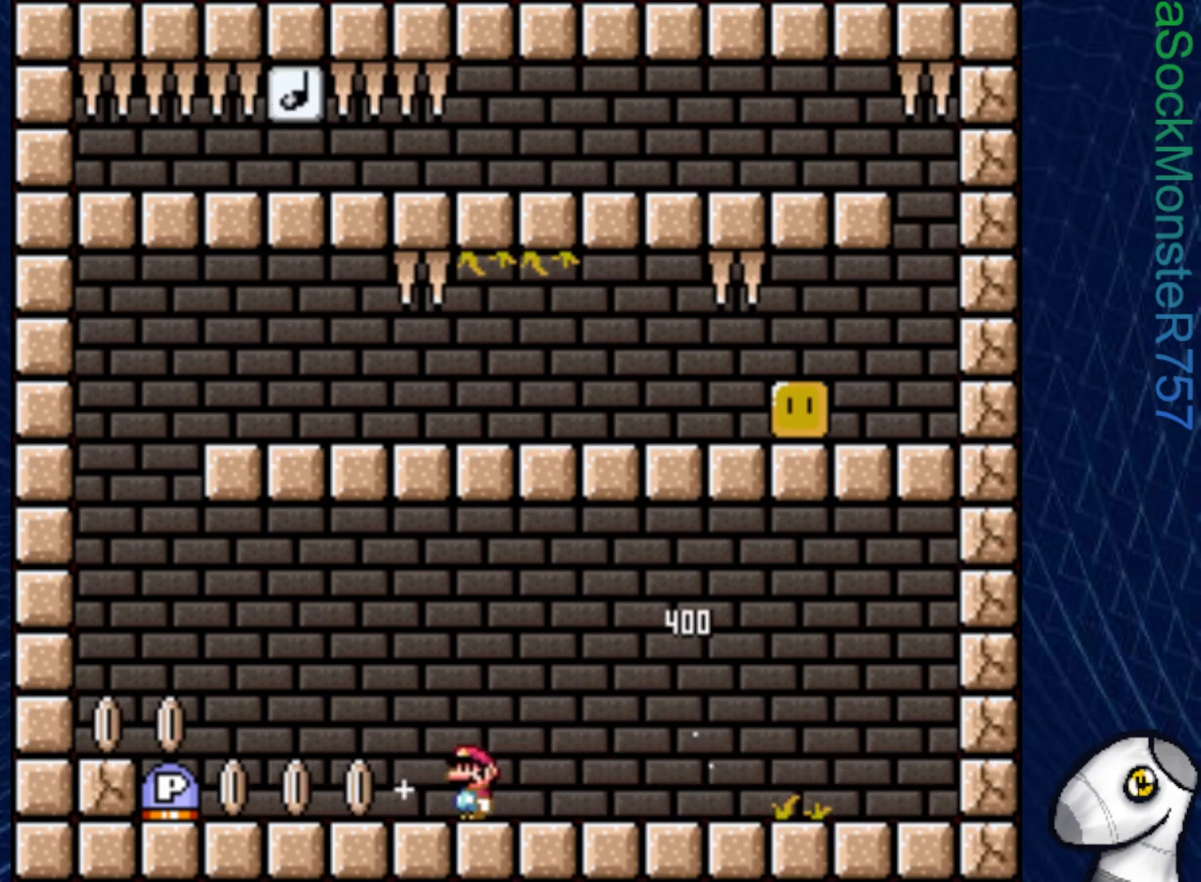
{"buttons": ["SQUARE"], "right_stick": "center", "events": [[200, "CROSS", "down"], [233, "DPAD_LEFT", "up"], [317, "CROSS", "up"], [333, "DPAD_RIGHT", "down"], [450, "DPAD_RIGHT", "up"]]}
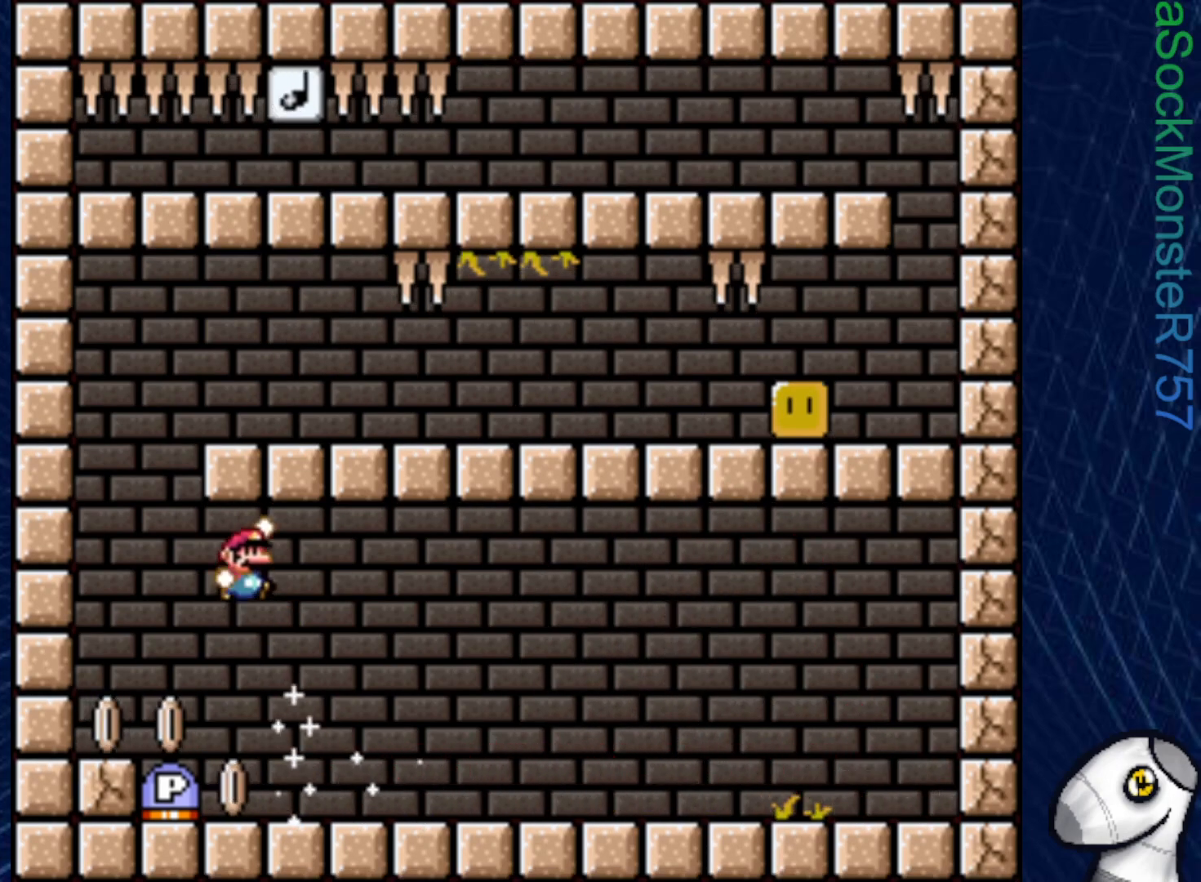
{"buttons": [], "right_stick": "center", "events": [[67, "DPAD_LEFT", "down"], [83, "SQUARE", "up"], [250, "DPAD_LEFT", "up"]]}
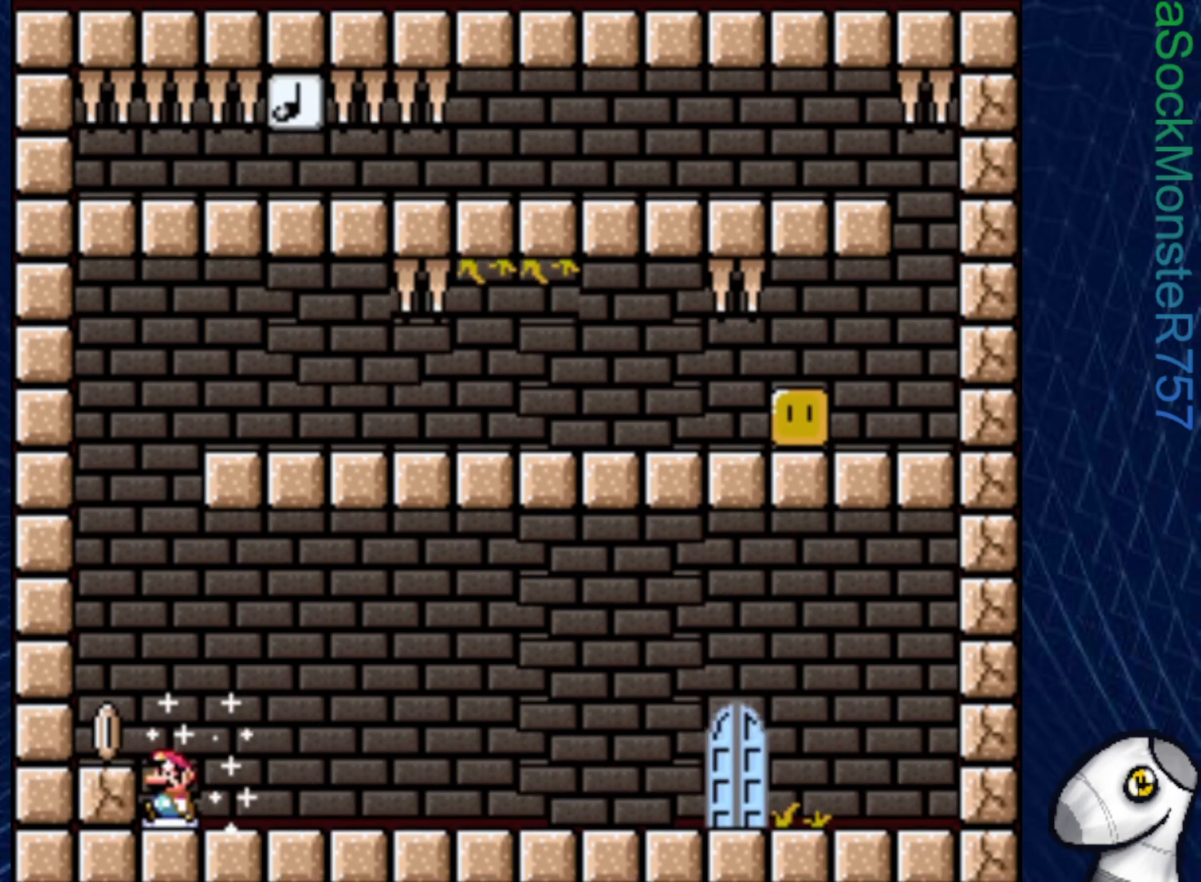
{"buttons": ["SQUARE", "DPAD_RIGHT"], "right_stick": "center", "events": [[33, "SQUARE", "down"], [50, "DPAD_LEFT", "down"], [67, "CROSS", "down"], [183, "CROSS", "up"], [333, "DPAD_LEFT", "up"], [450, "DPAD_RIGHT", "down"]]}